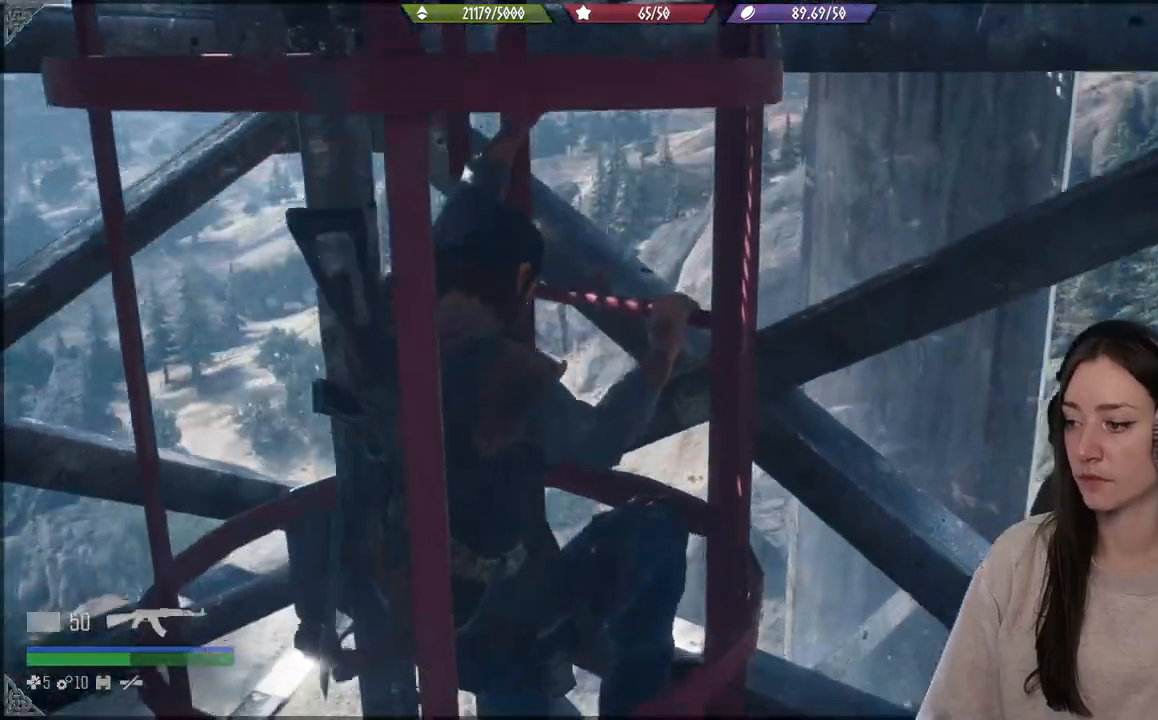
Gameplay with a controller (Xbox layout); each line is a JSON object with the inputs held at the frame after it. "events" lists button and stick changes between this image and that frame as [ms after this image, input, new state], when the widget could be followed in between. Not read: L3.
{"buttons": [], "left_stick": "down", "right_stick": "center", "events": []}
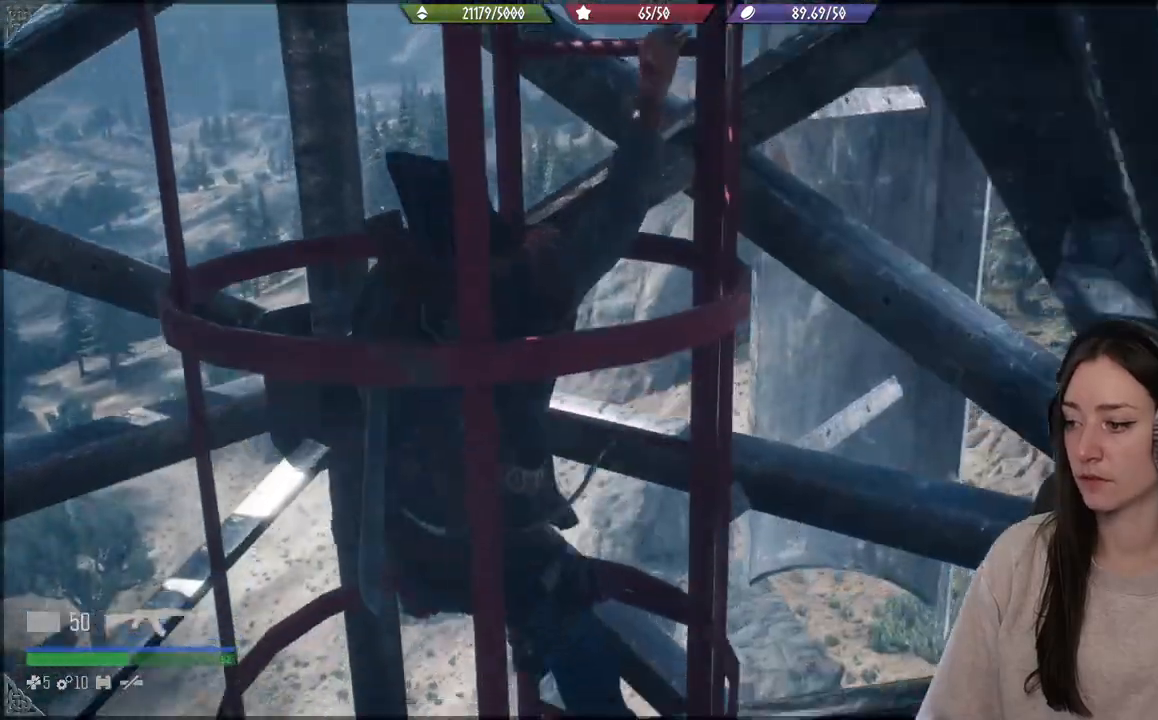
{"buttons": [], "left_stick": "down", "right_stick": "center", "events": [[17, "right_stick", "down"], [200, "right_stick", "center"]]}
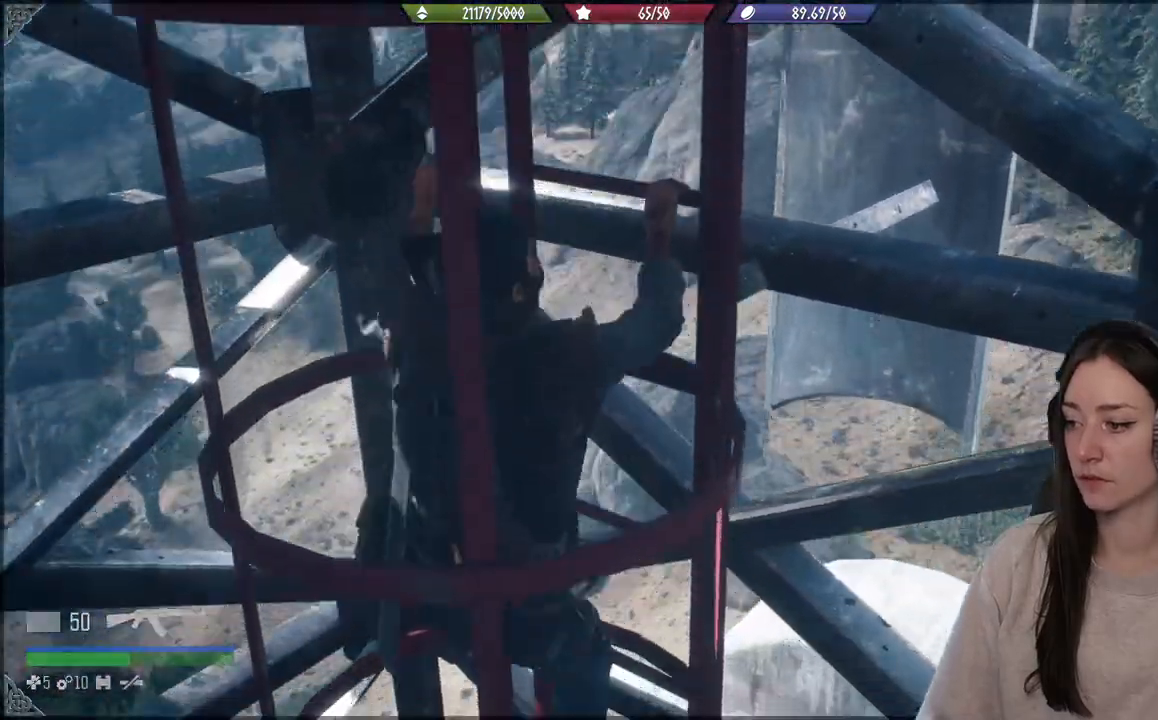
{"buttons": [], "left_stick": "down", "right_stick": "center", "events": []}
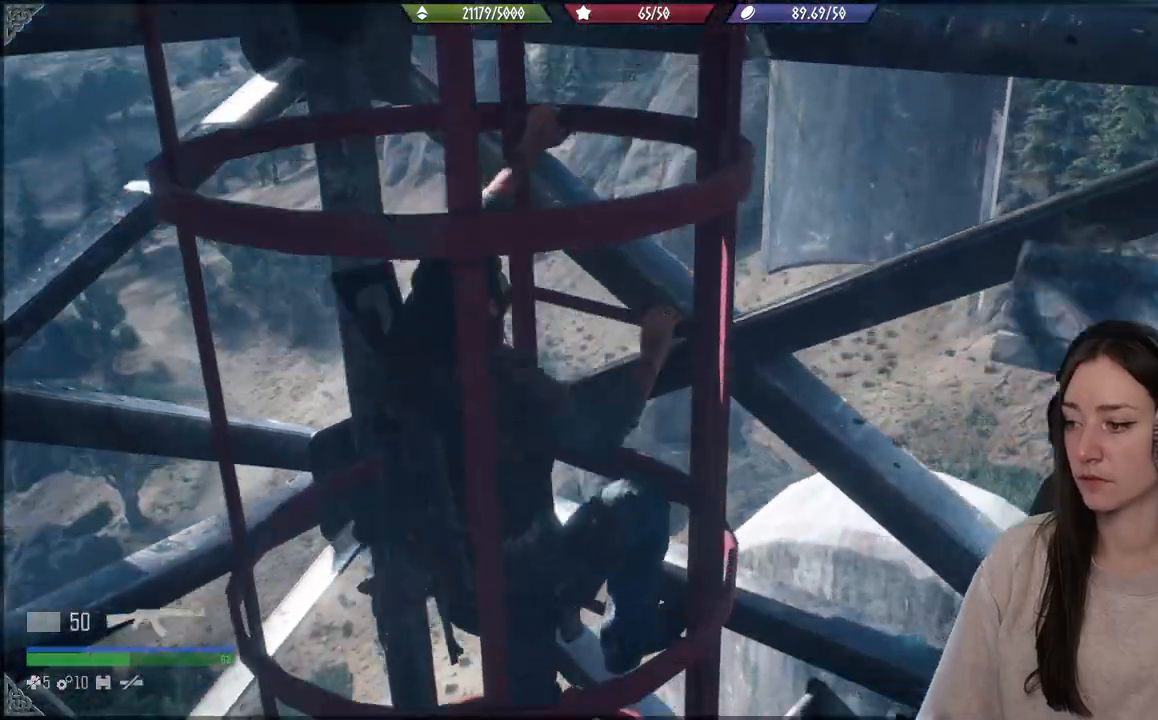
{"buttons": [], "left_stick": "down", "right_stick": "center", "events": []}
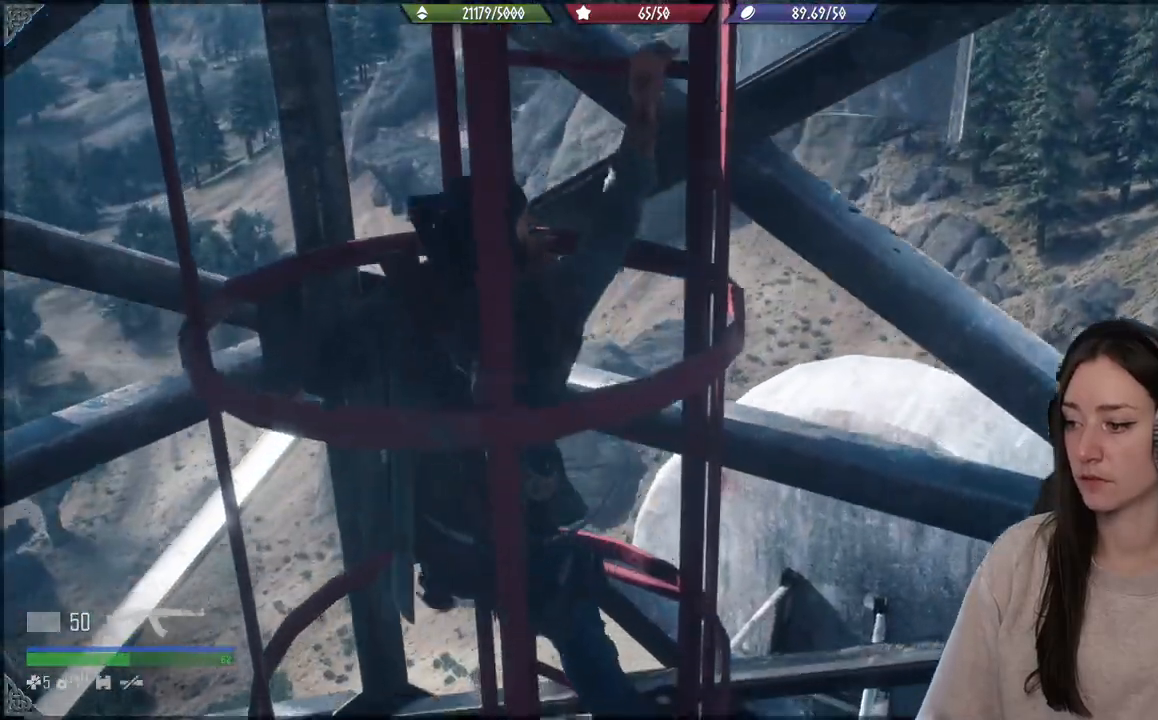
{"buttons": [], "left_stick": "down", "right_stick": "down", "events": [[467, "right_stick", "down"]]}
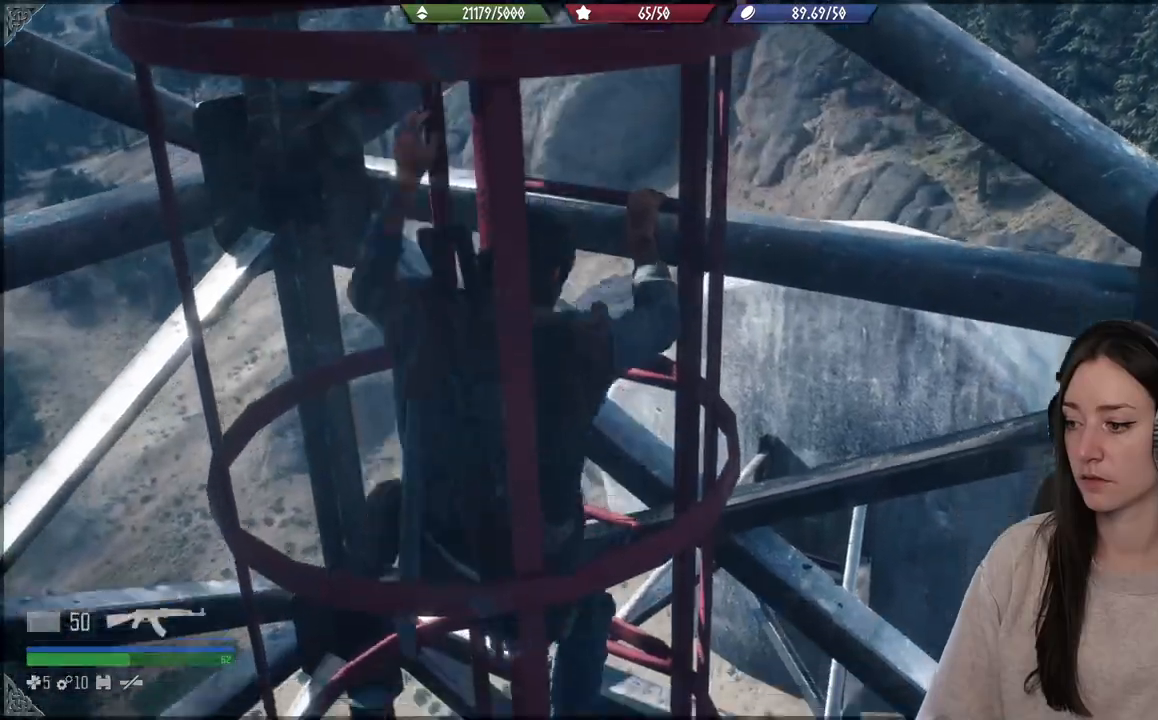
{"buttons": [], "left_stick": "down", "right_stick": "center", "events": [[217, "right_stick", "center"]]}
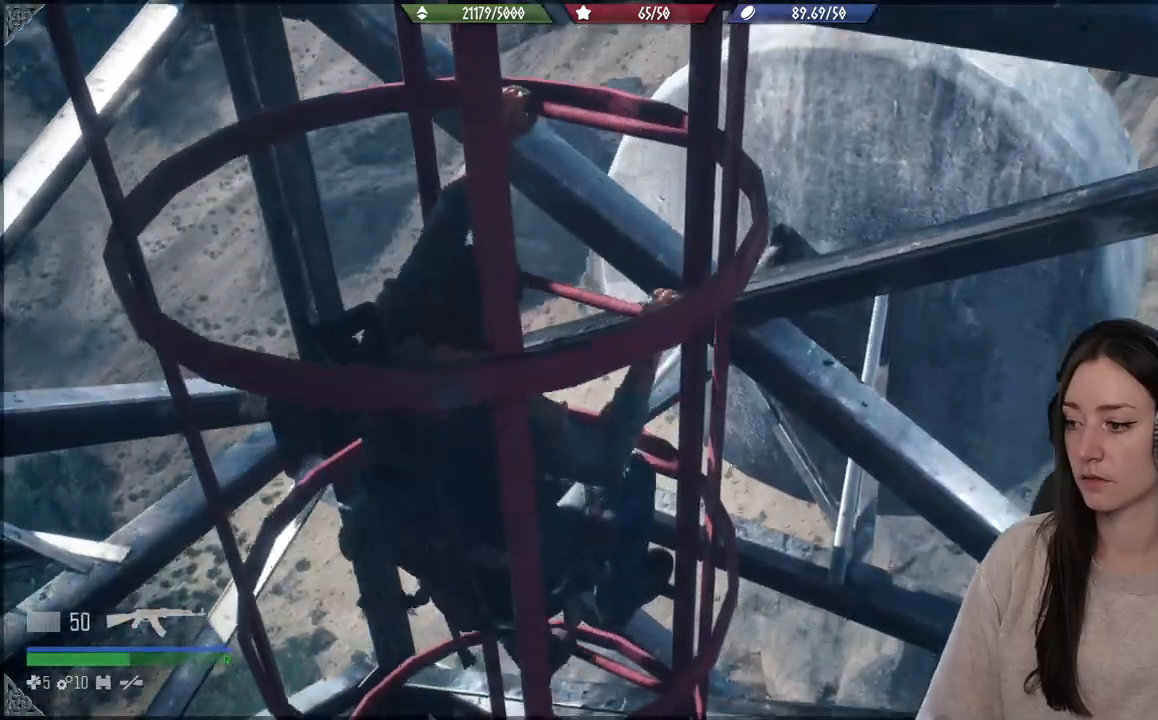
{"buttons": [], "left_stick": "down", "right_stick": "center", "events": []}
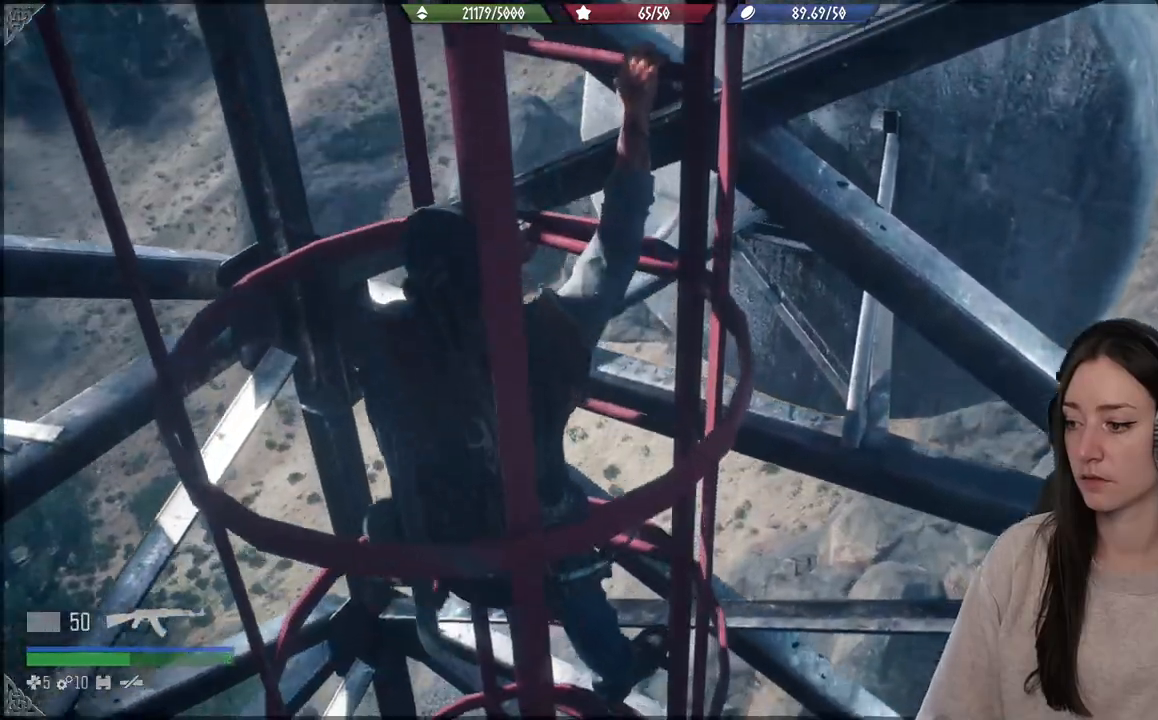
{"buttons": [], "left_stick": "down", "right_stick": "center", "events": []}
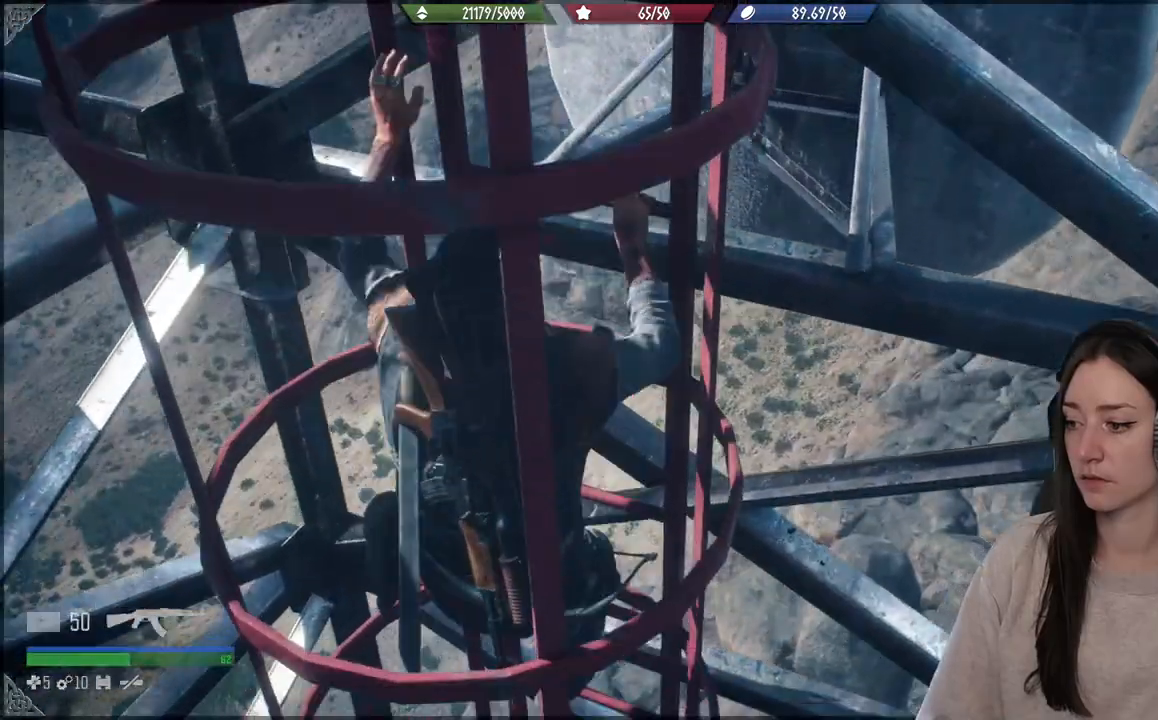
{"buttons": [], "left_stick": "down", "right_stick": "center", "events": []}
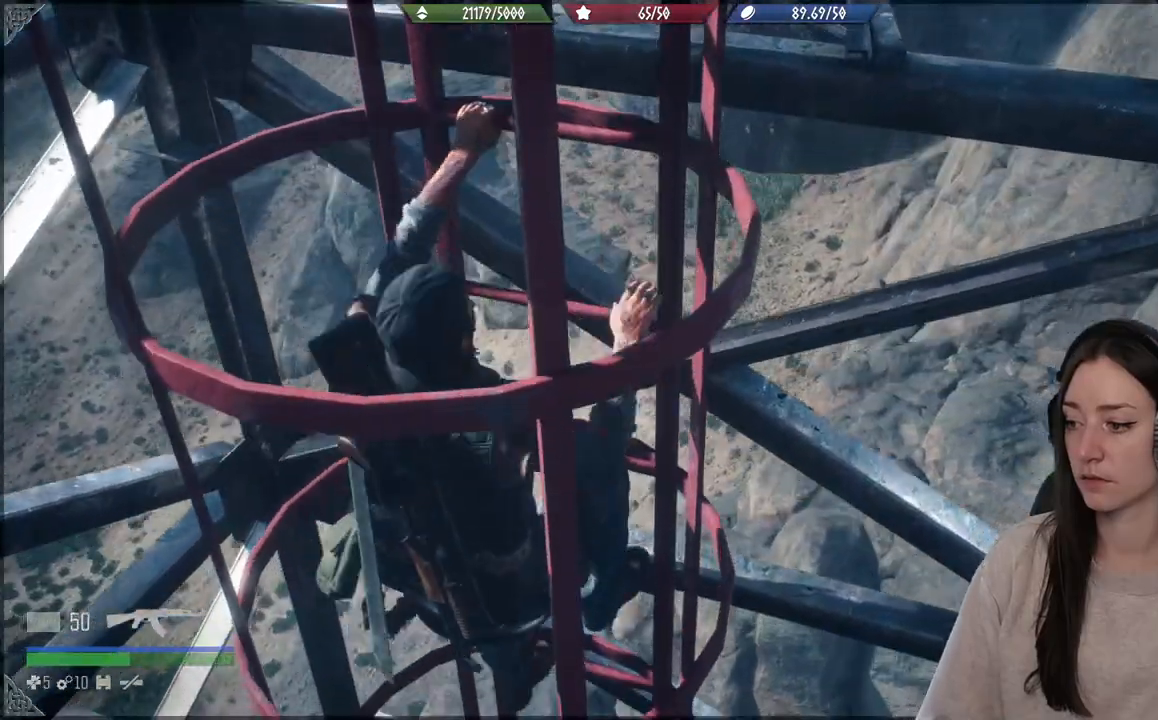
{"buttons": [], "left_stick": "down", "right_stick": "center", "events": []}
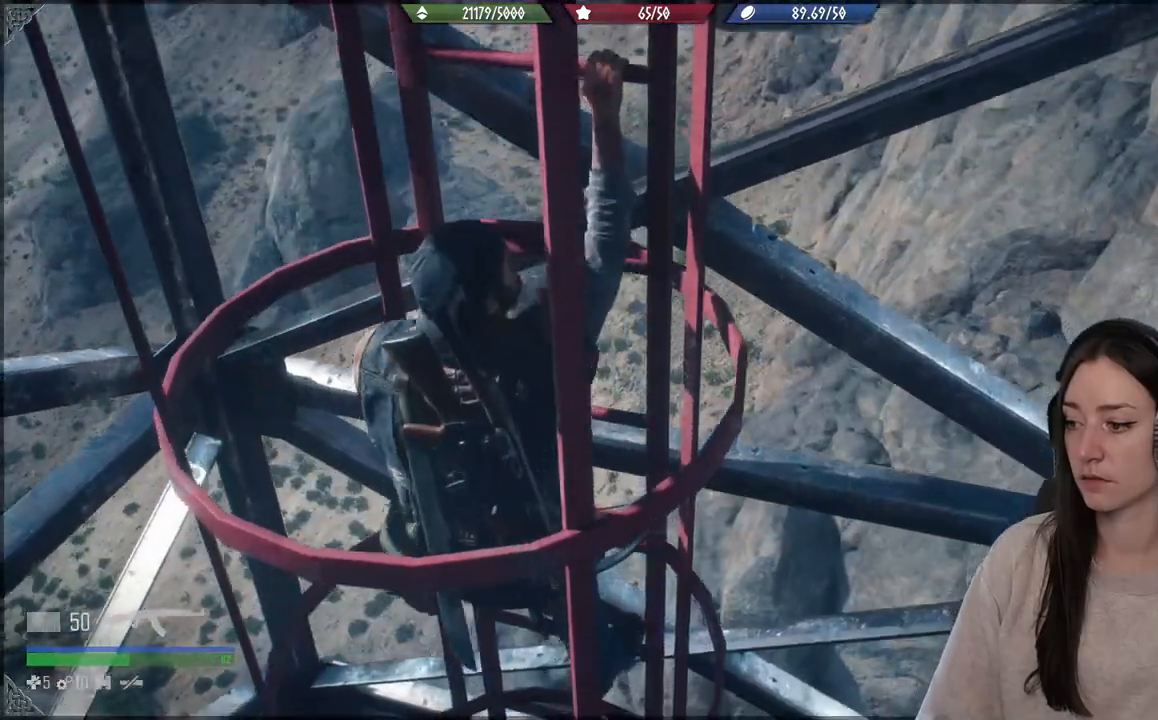
{"buttons": [], "left_stick": "down", "right_stick": "center", "events": []}
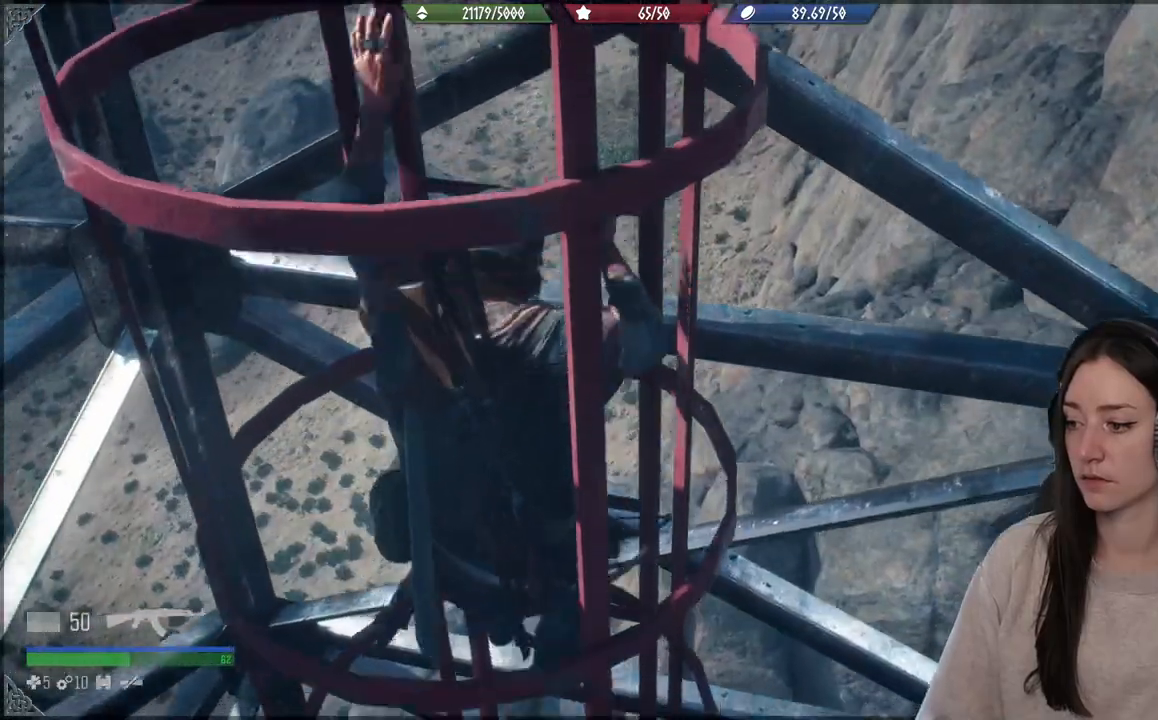
{"buttons": [], "left_stick": "down", "right_stick": "center", "events": []}
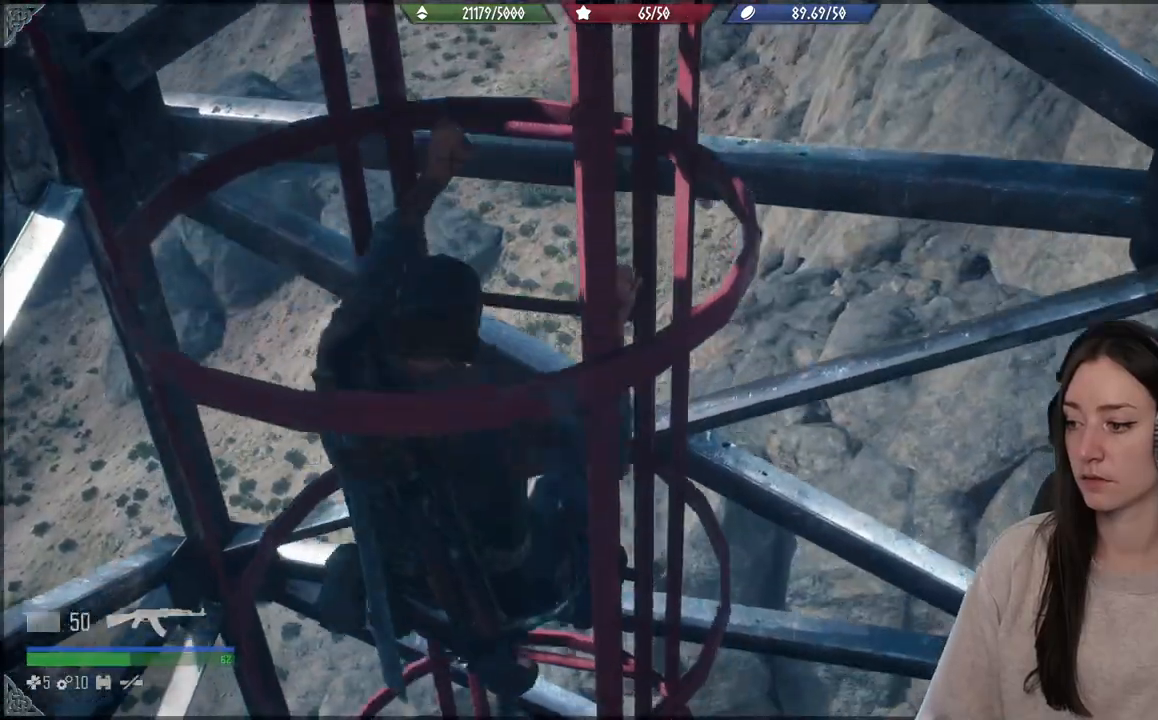
{"buttons": [], "left_stick": "down", "right_stick": "center", "events": []}
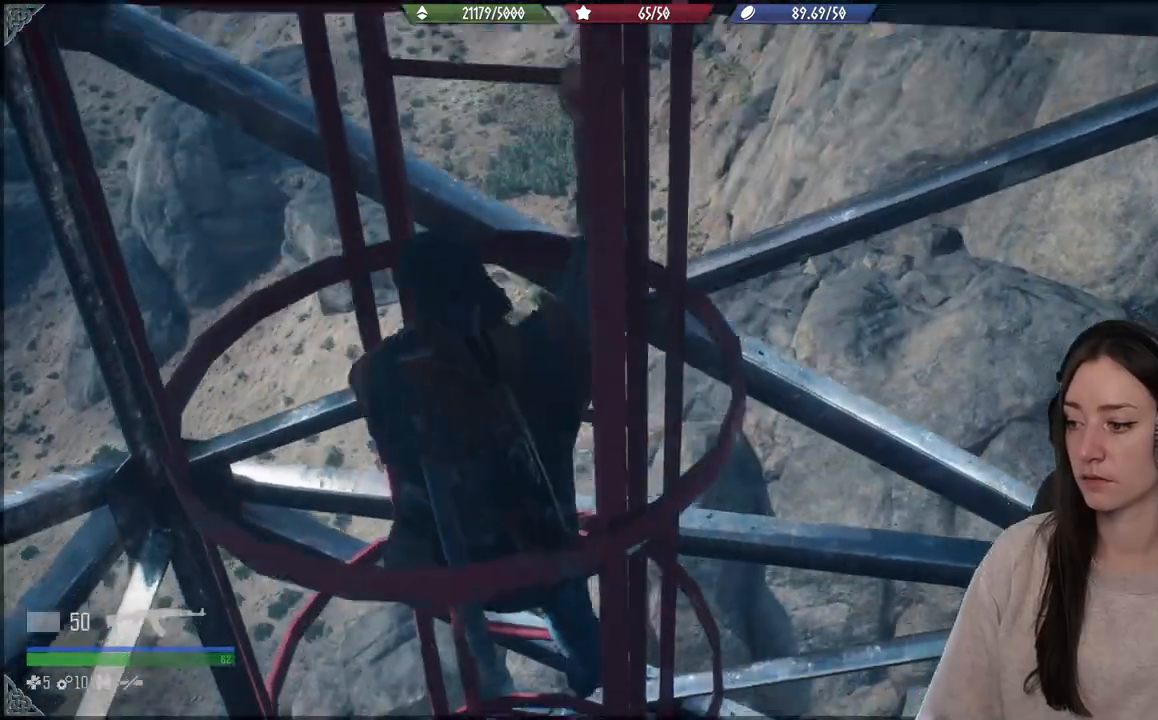
{"buttons": [], "left_stick": "down", "right_stick": "center", "events": []}
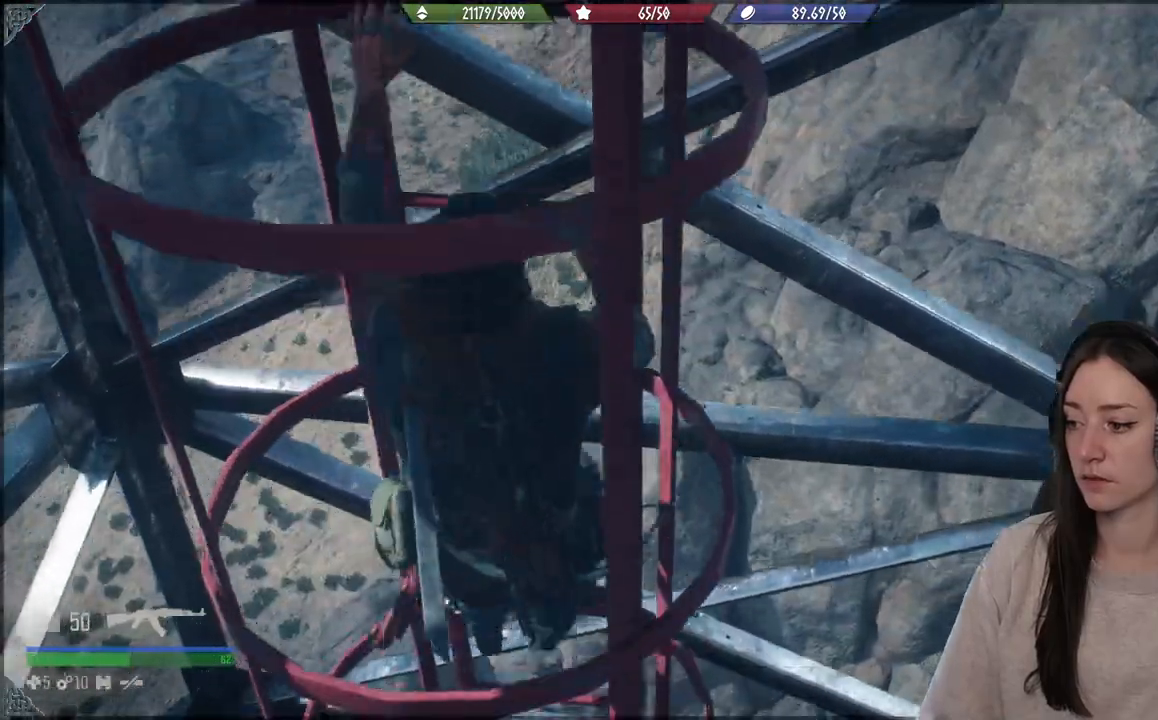
{"buttons": [], "left_stick": "down", "right_stick": "center", "events": []}
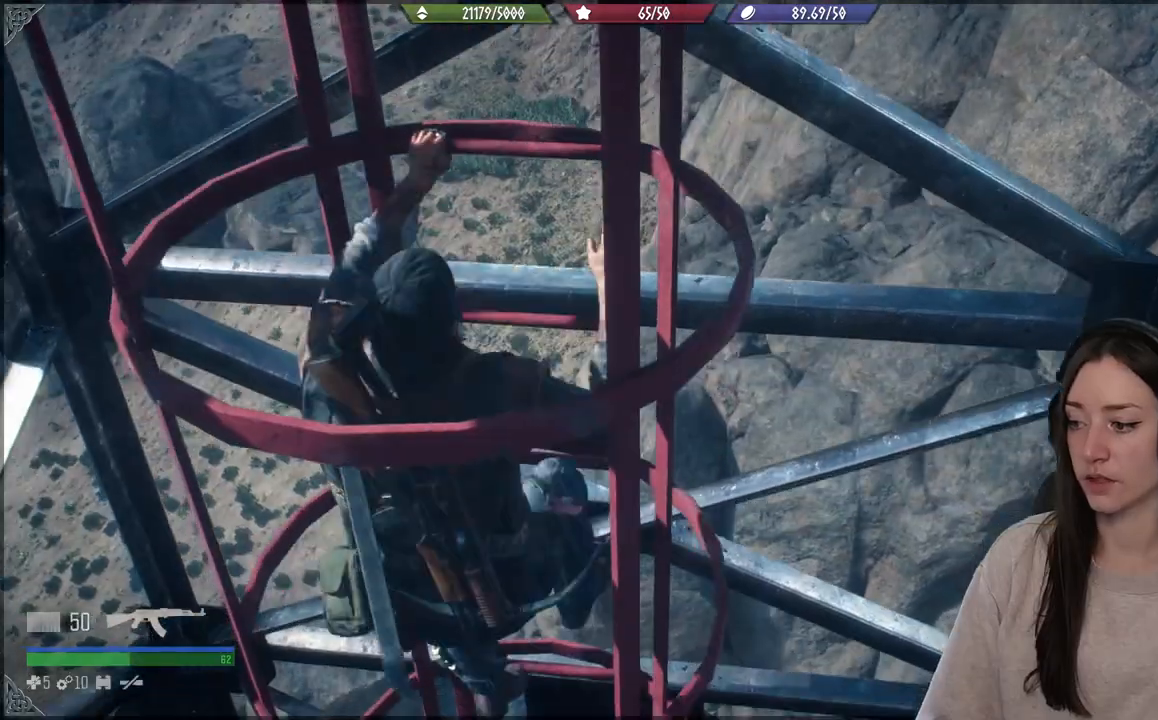
{"buttons": [], "left_stick": "down", "right_stick": "center", "events": [[83, "right_stick", "down"], [267, "right_stick", "center"]]}
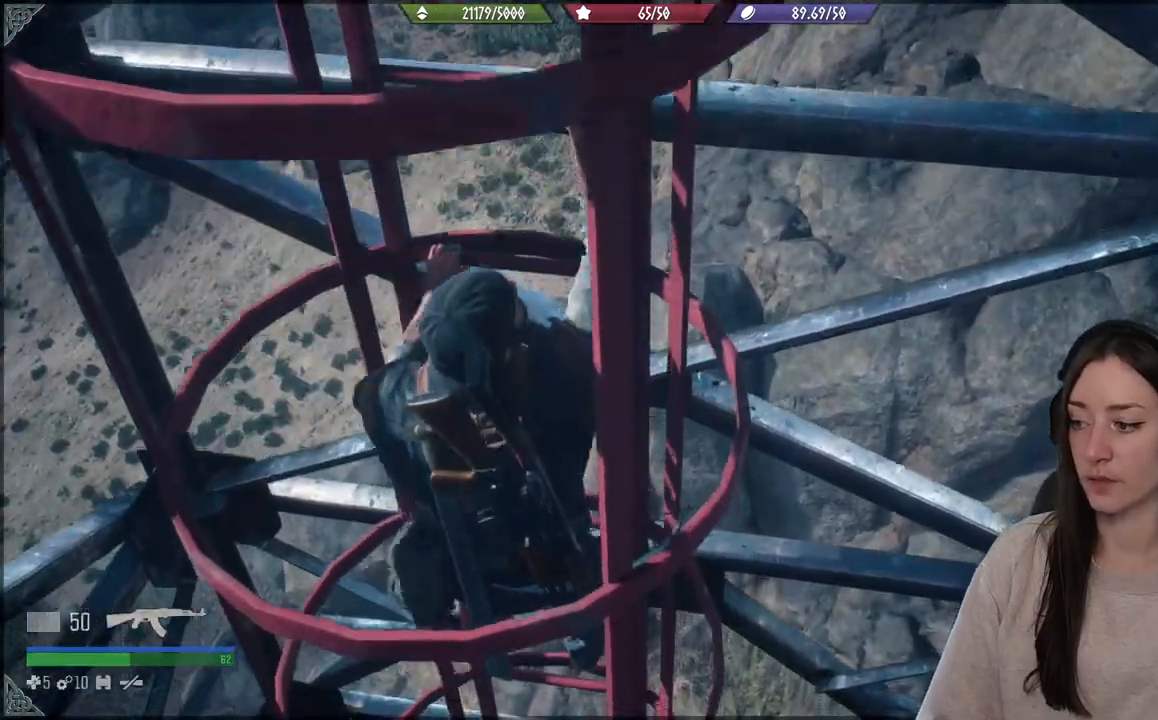
{"buttons": [], "left_stick": "down", "right_stick": "center", "events": []}
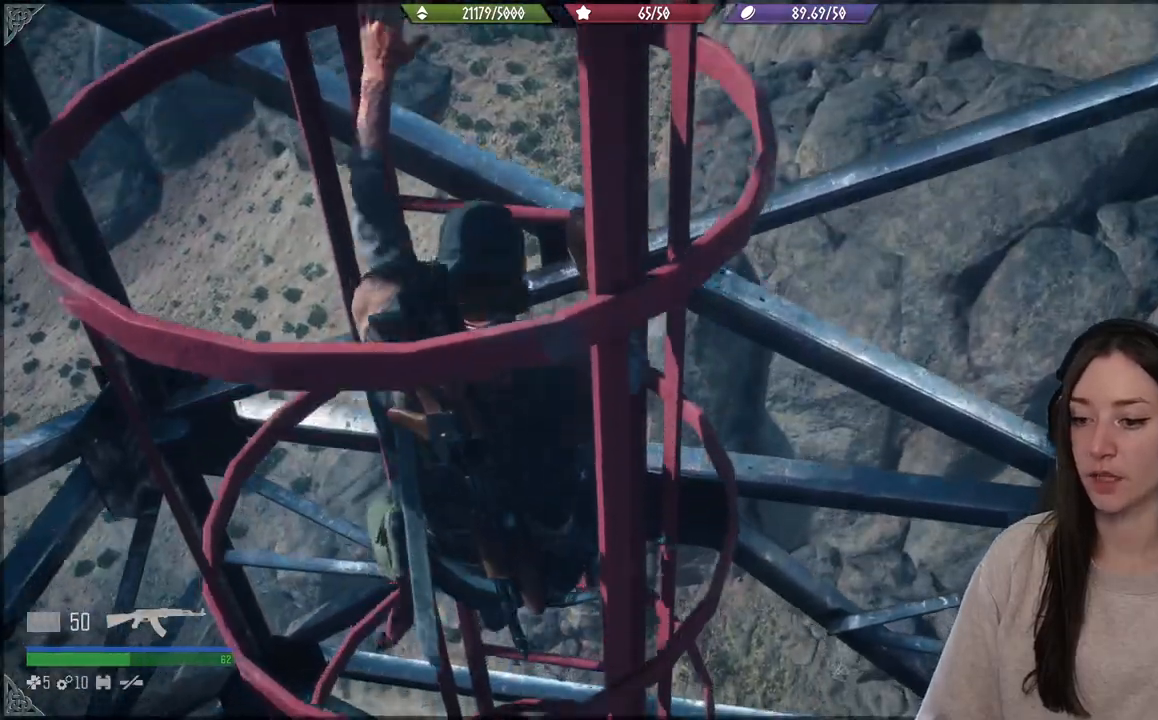
{"buttons": [], "left_stick": "down", "right_stick": "center", "events": []}
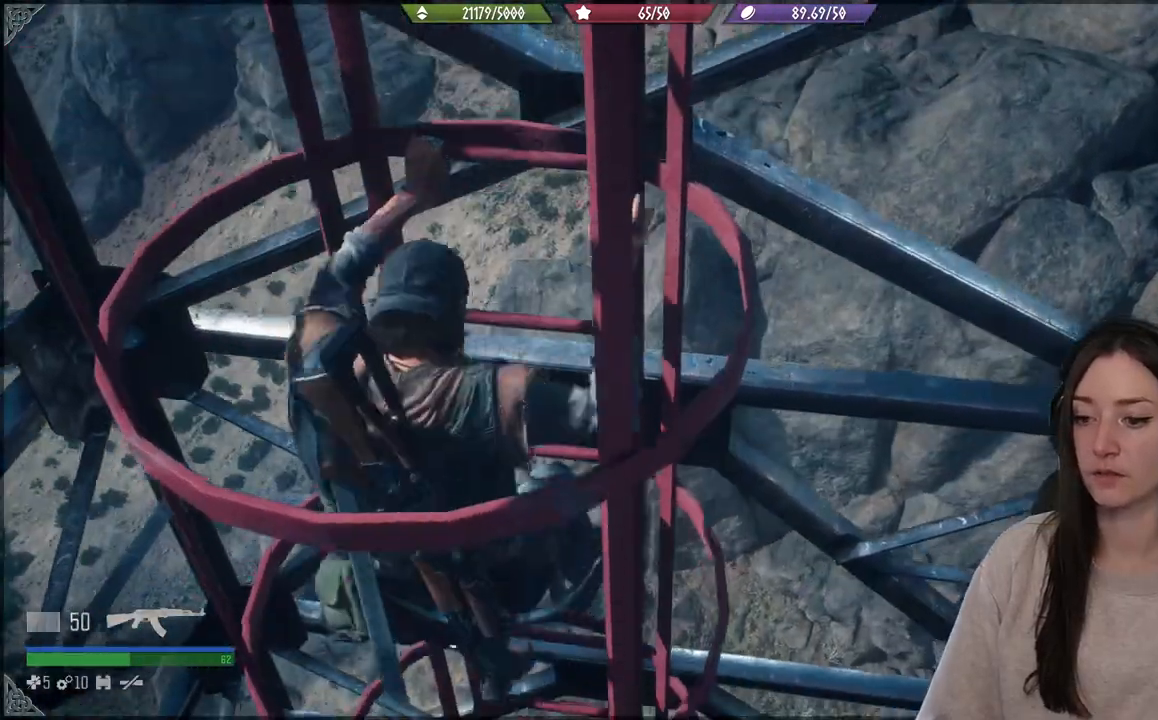
{"buttons": [], "left_stick": "down", "right_stick": "center", "events": []}
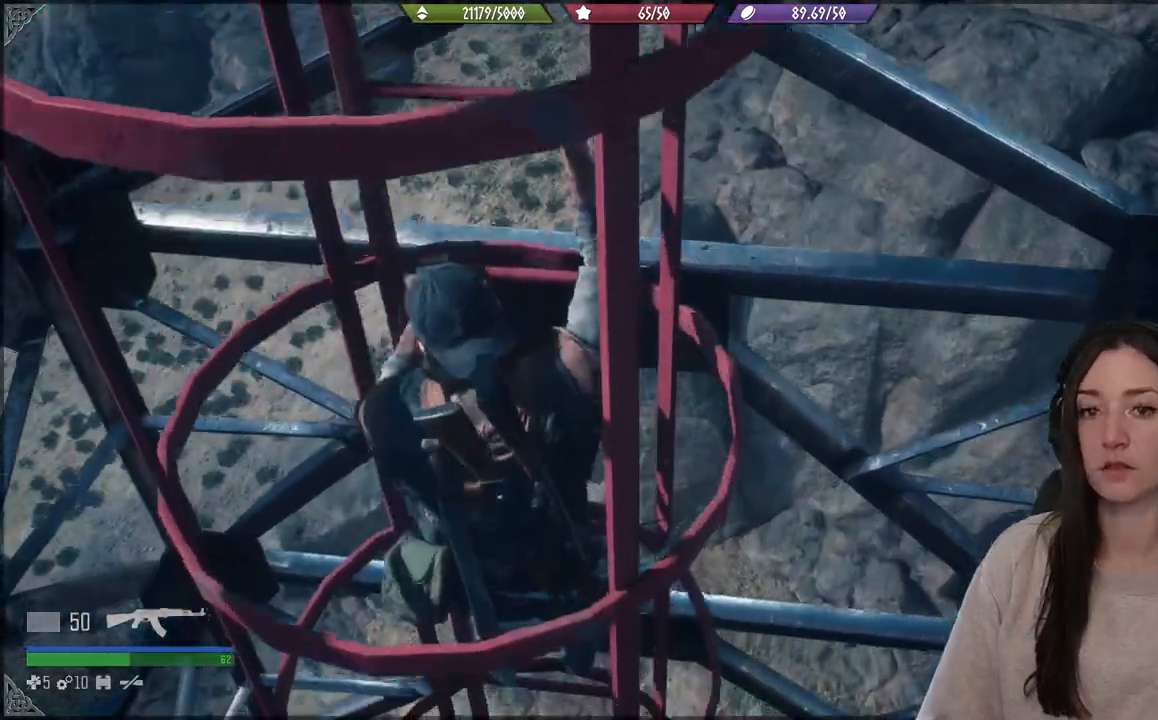
{"buttons": [], "left_stick": "down", "right_stick": "center", "events": []}
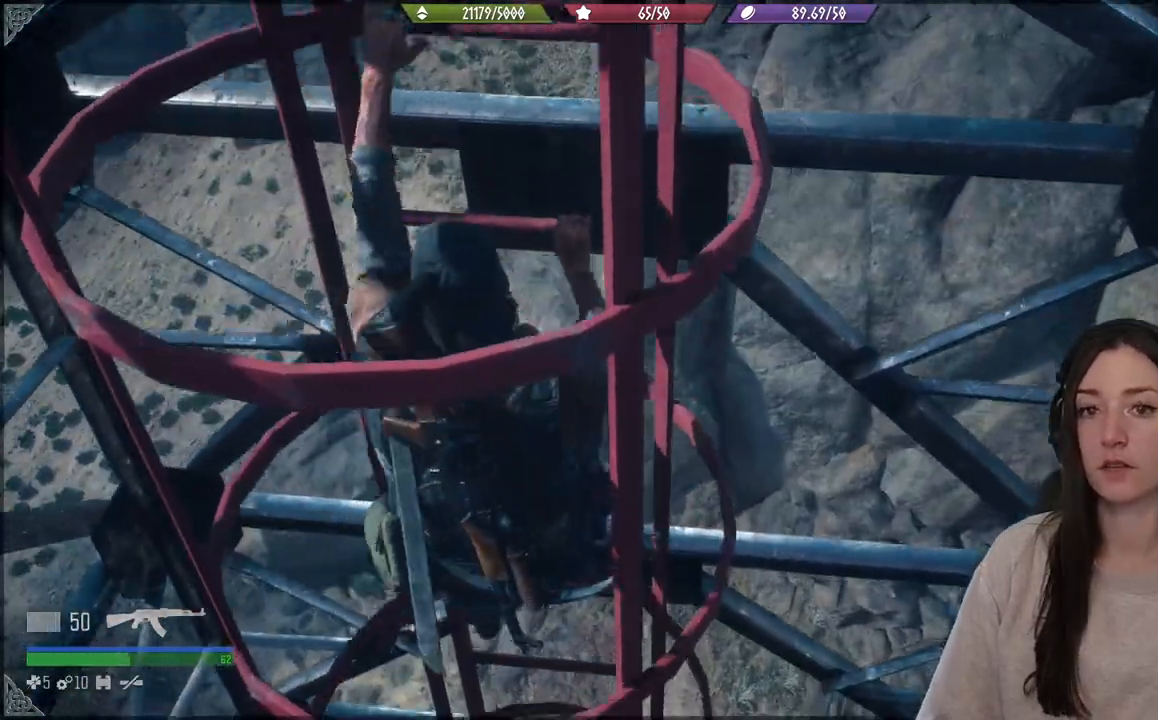
{"buttons": [], "left_stick": "down", "right_stick": "center", "events": []}
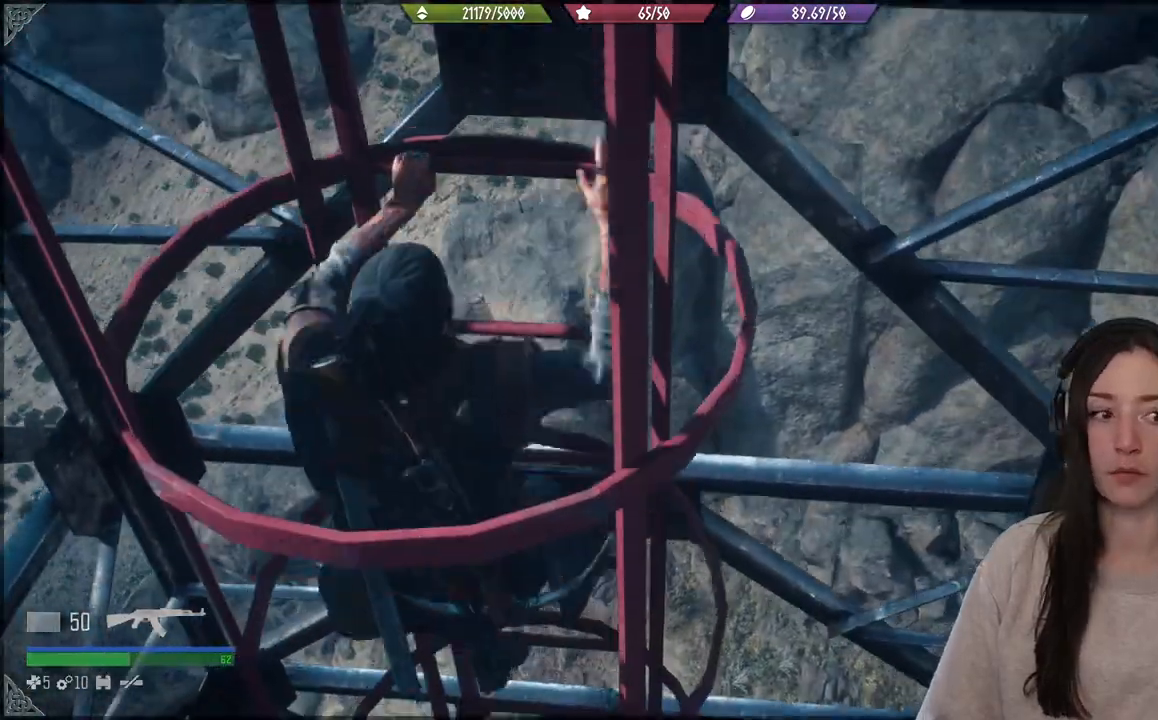
{"buttons": [], "left_stick": "down", "right_stick": "center", "events": []}
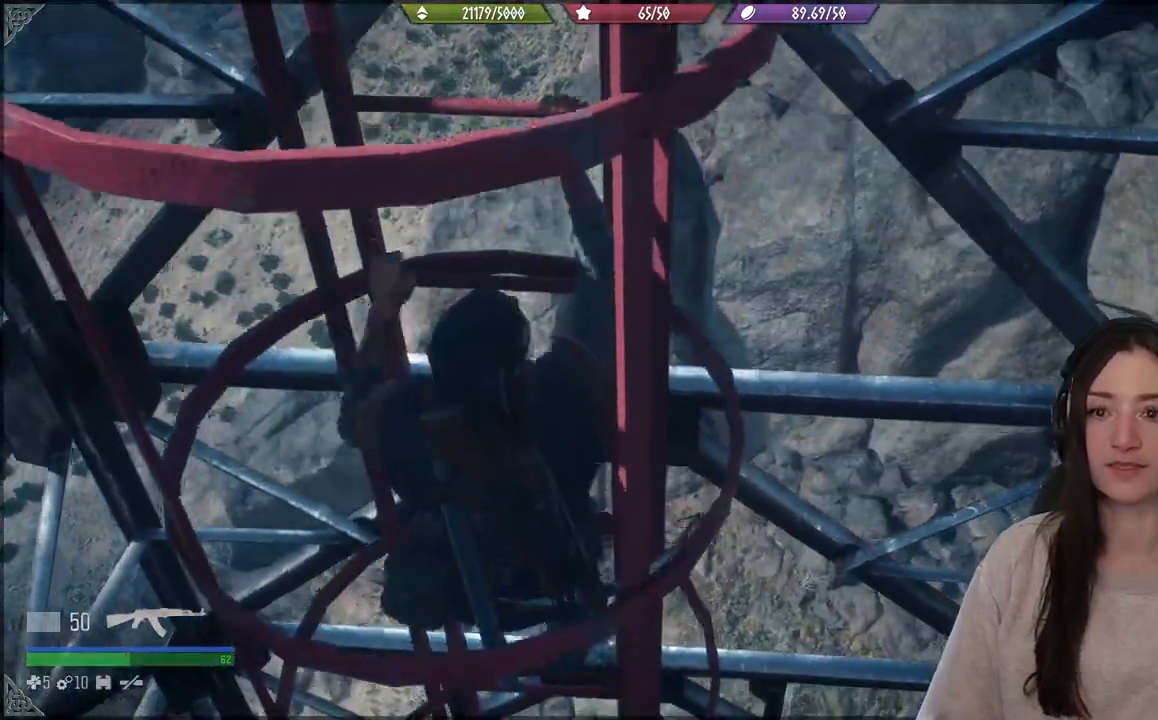
{"buttons": [], "left_stick": "down", "right_stick": "center", "events": []}
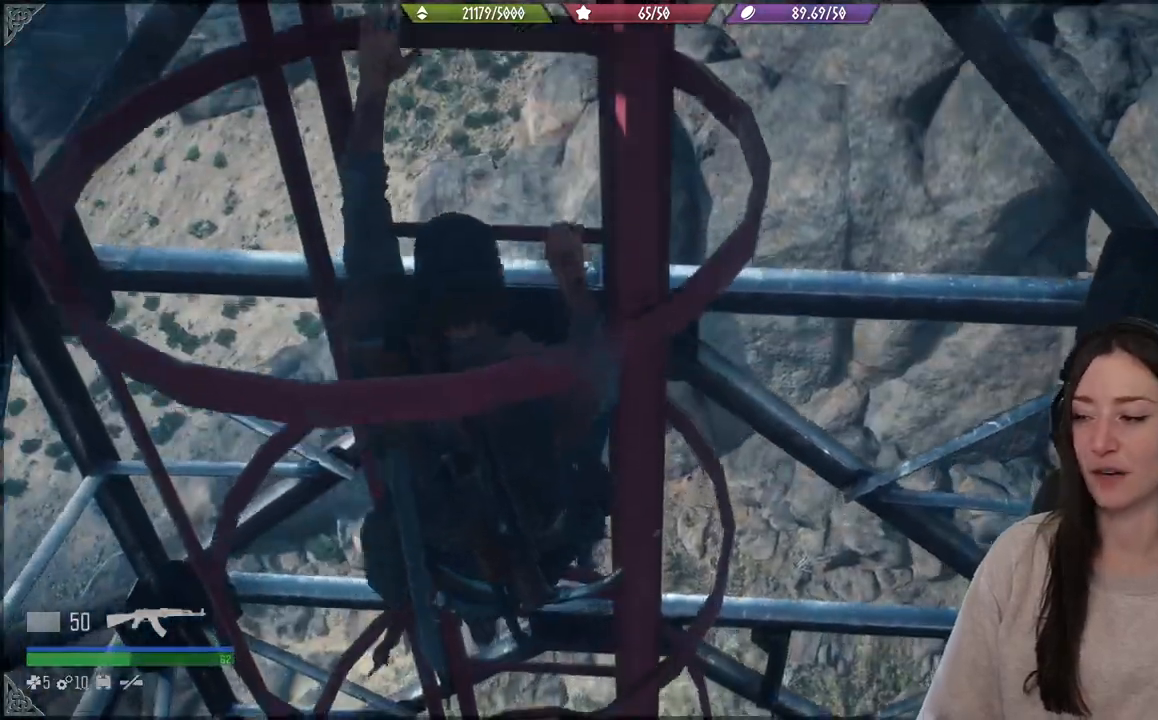
{"buttons": [], "left_stick": "down", "right_stick": "center", "events": []}
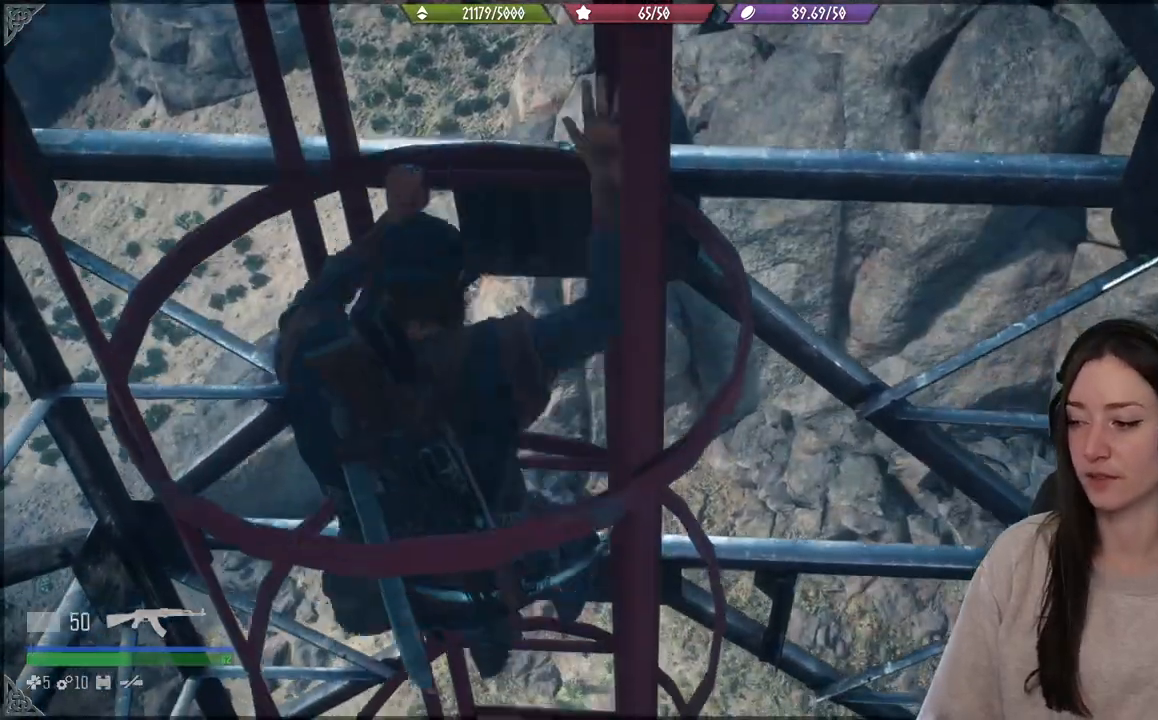
{"buttons": [], "left_stick": "down", "right_stick": "center", "events": []}
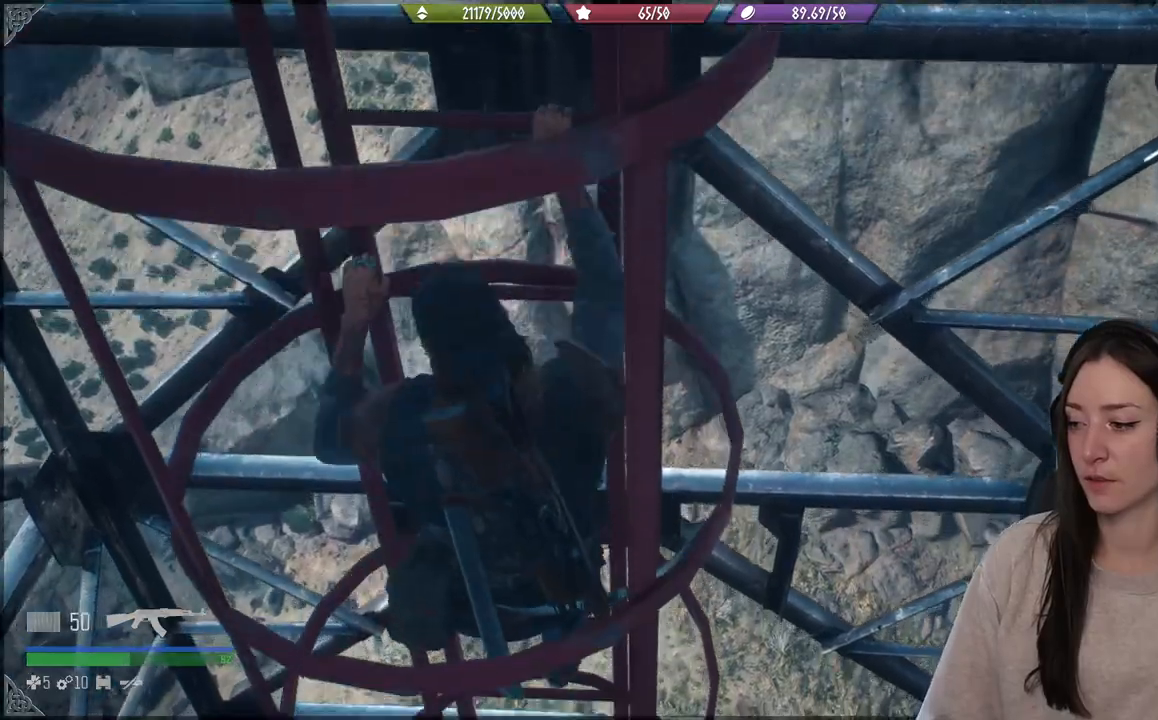
{"buttons": [], "left_stick": "down", "right_stick": "center", "events": []}
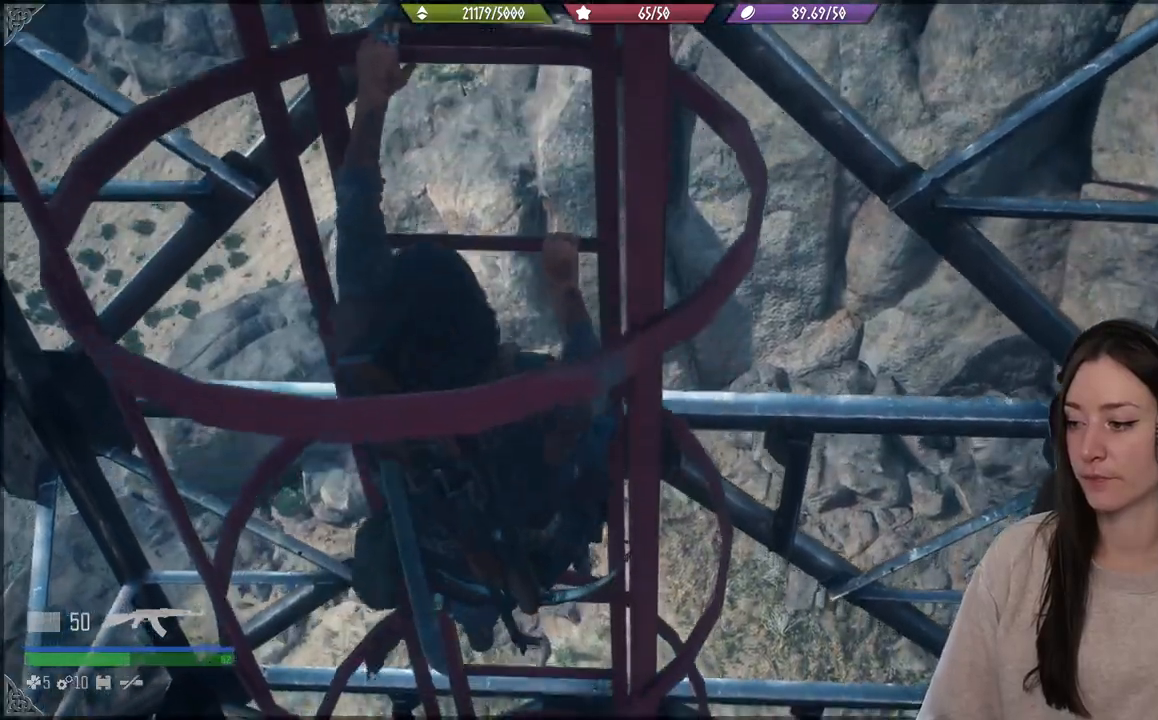
{"buttons": [], "left_stick": "down", "right_stick": "center", "events": []}
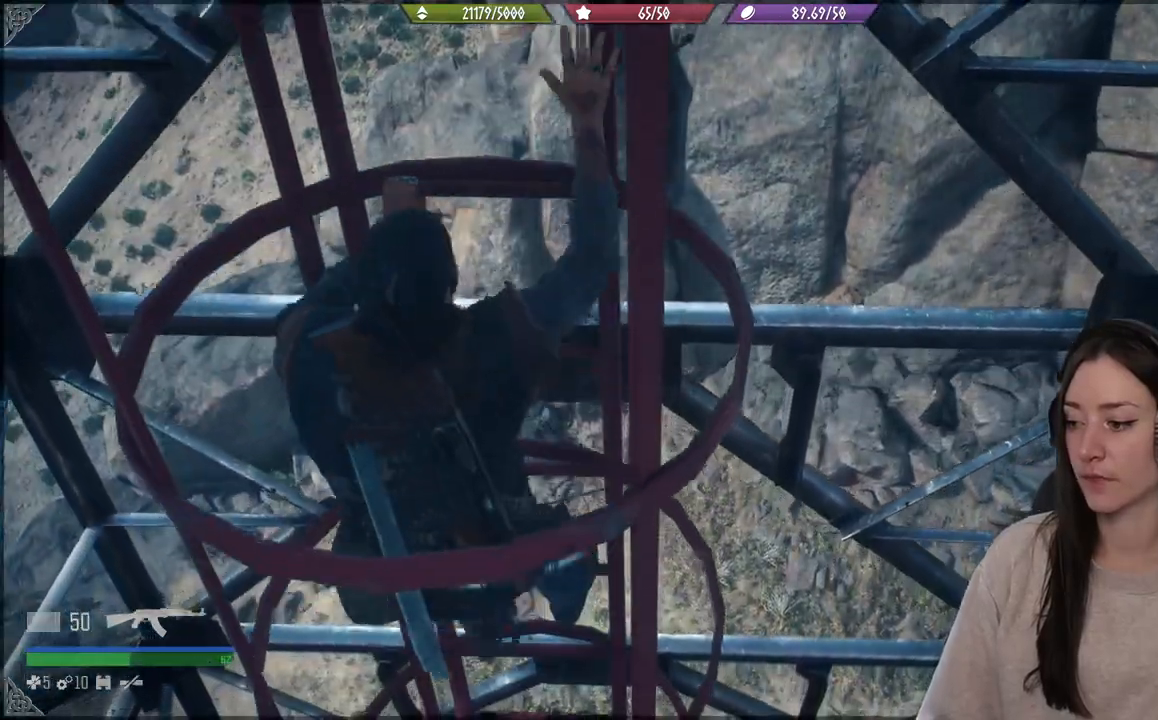
{"buttons": [], "left_stick": "down", "right_stick": "center", "events": []}
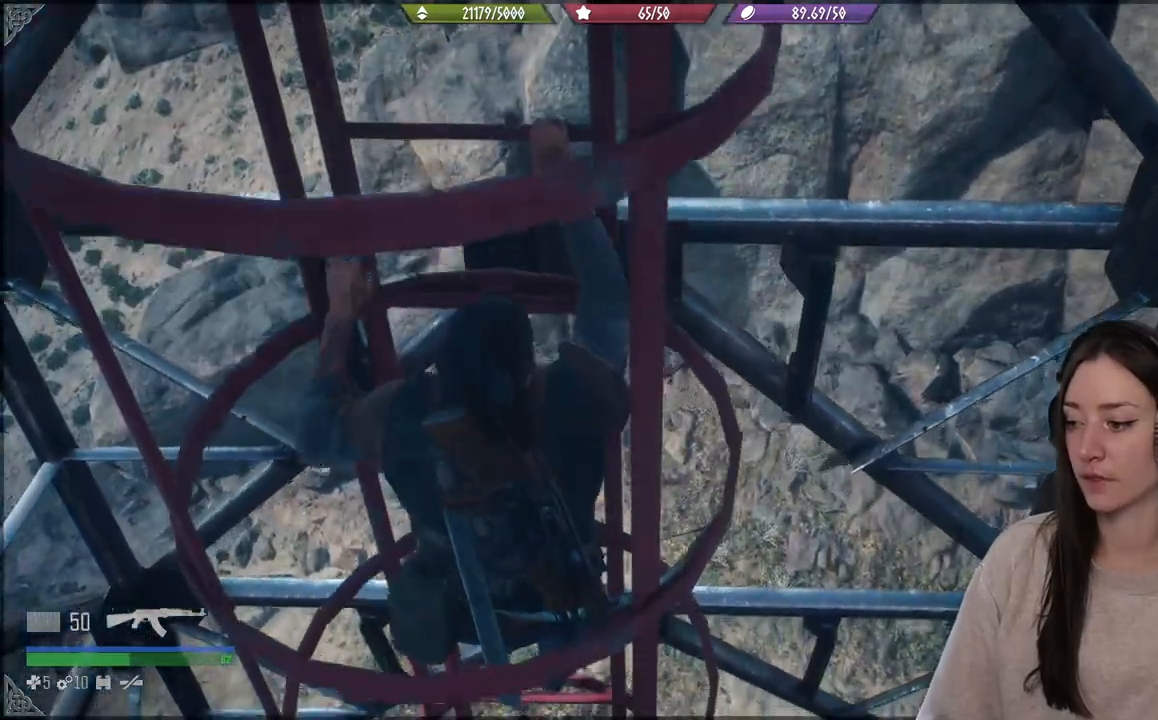
{"buttons": [], "left_stick": "down", "right_stick": "center", "events": []}